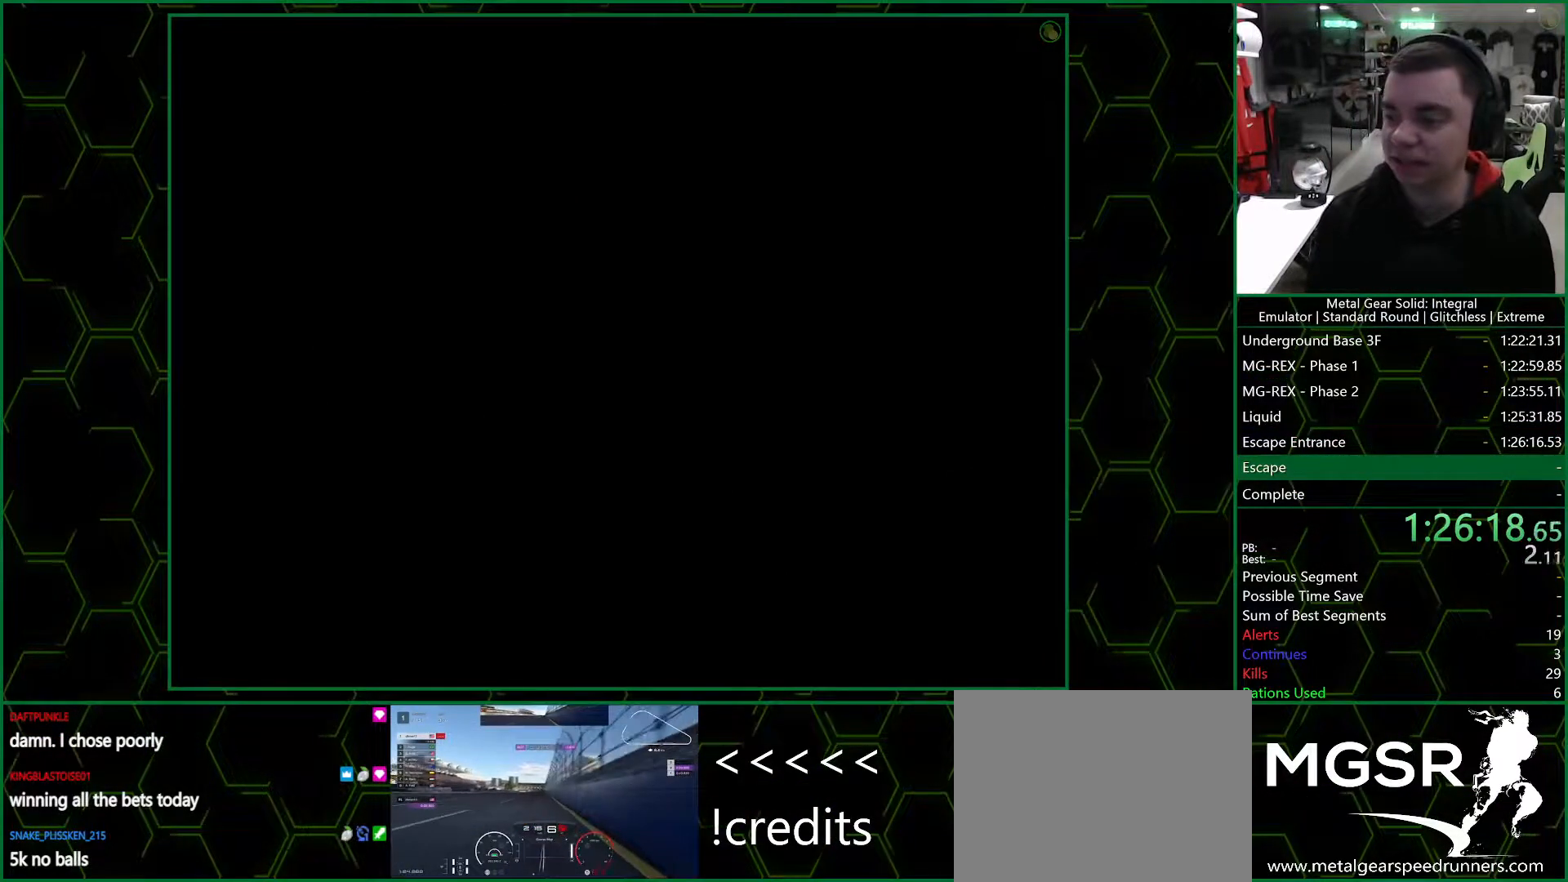
Gameplay with a controller (PlayStation layout); each line is a JSON object with the inputs held at the frame after it. "events" lists button and stick changes between this image and that frame as [ms after this image, input, new state], when the widget could be followed in between. Not read: L1 R1.
{"buttons": ["TRIANGLE", "DPAD_DOWN", "DPAD_RIGHT"], "left_stick": "center", "right_stick": "center", "events": [[383, "TRIANGLE", "down"], [467, "DPAD_DOWN", "down"], [467, "DPAD_RIGHT", "down"]]}
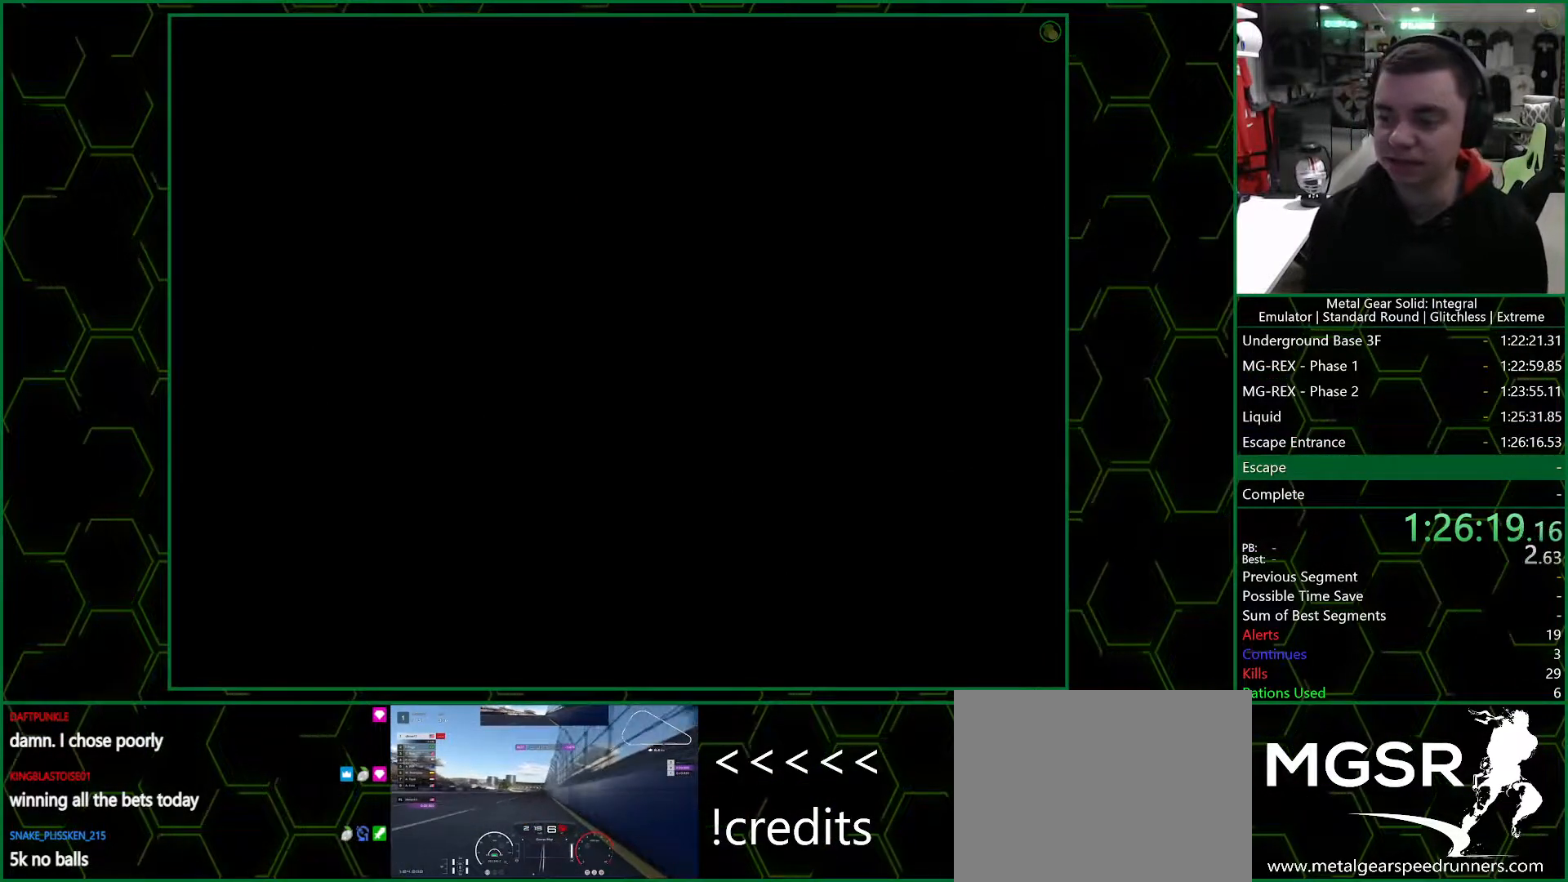
{"buttons": ["TRIANGLE", "DPAD_DOWN", "DPAD_RIGHT"], "left_stick": "center", "right_stick": "center", "events": []}
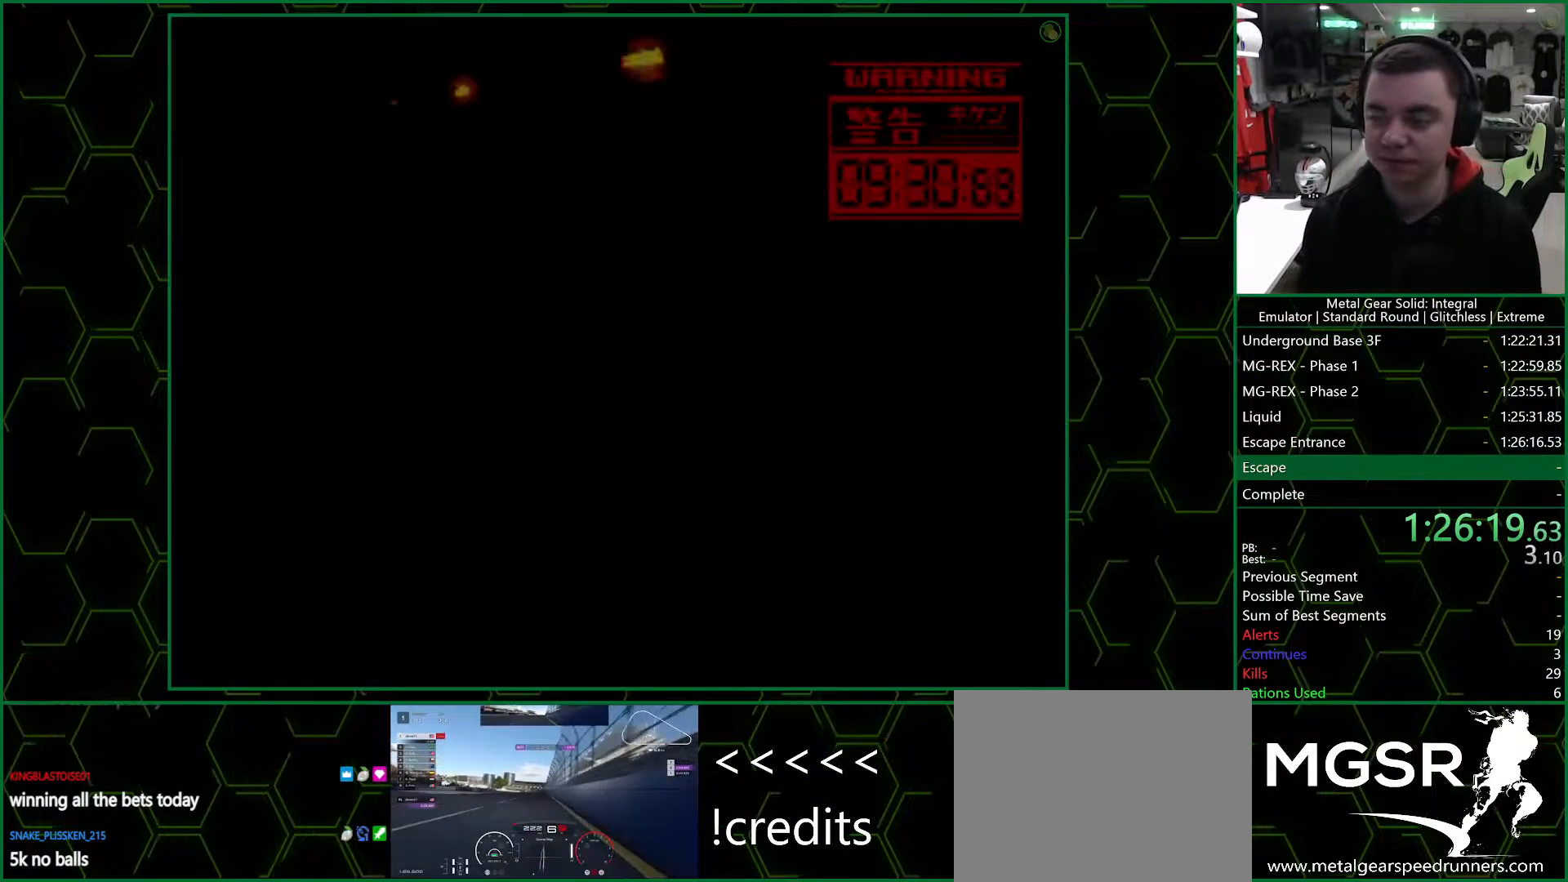
{"buttons": ["TRIANGLE", "DPAD_DOWN", "DPAD_RIGHT"], "left_stick": "center", "right_stick": "center", "events": []}
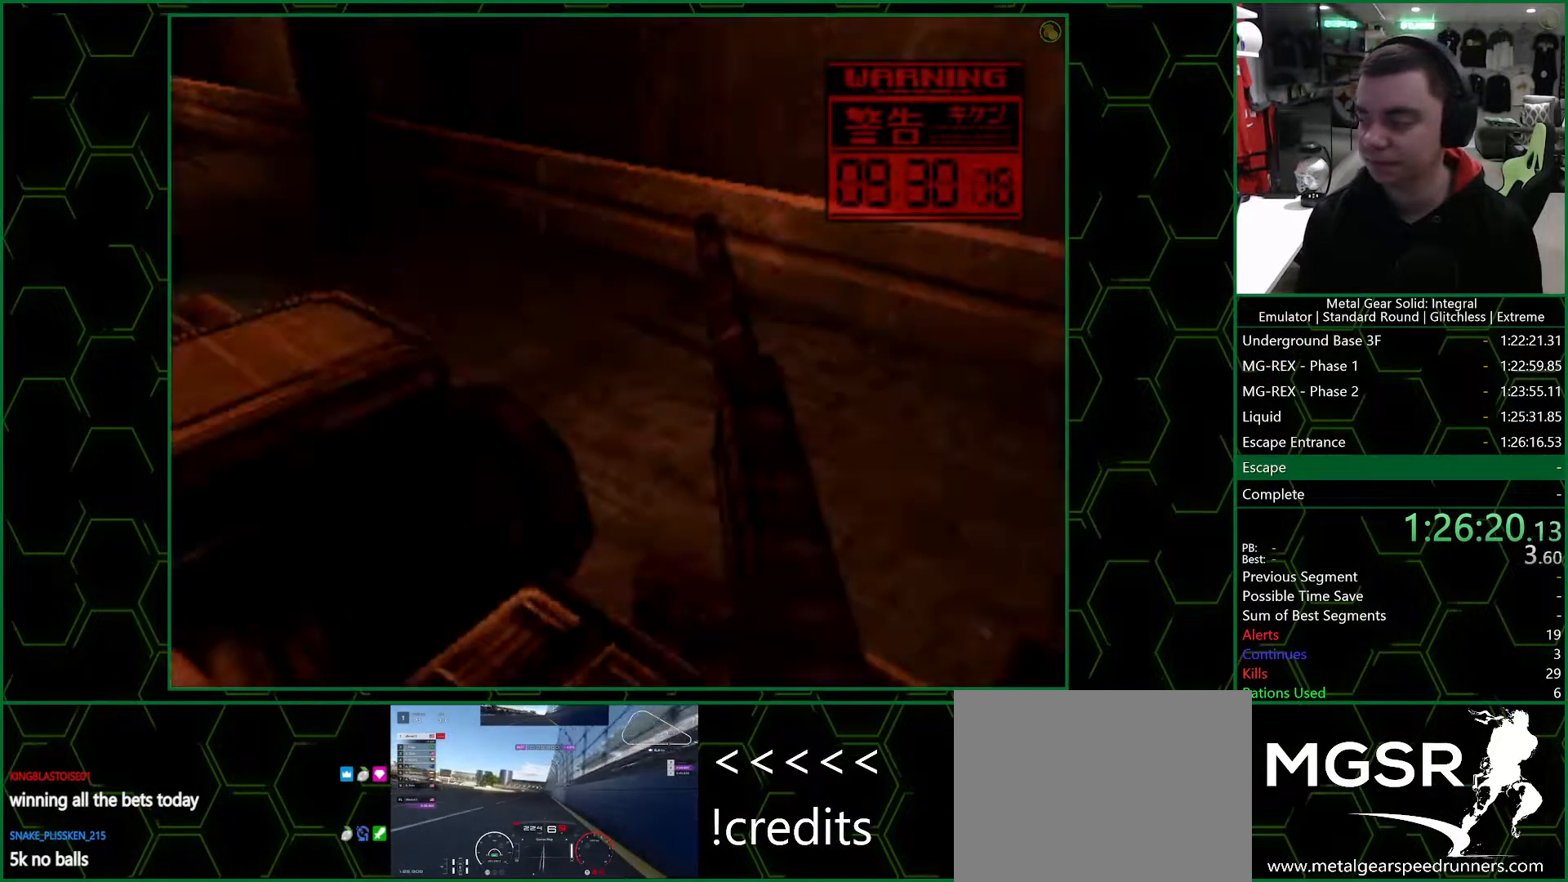
{"buttons": ["TRIANGLE", "DPAD_DOWN", "DPAD_RIGHT"], "left_stick": "center", "right_stick": "center", "events": []}
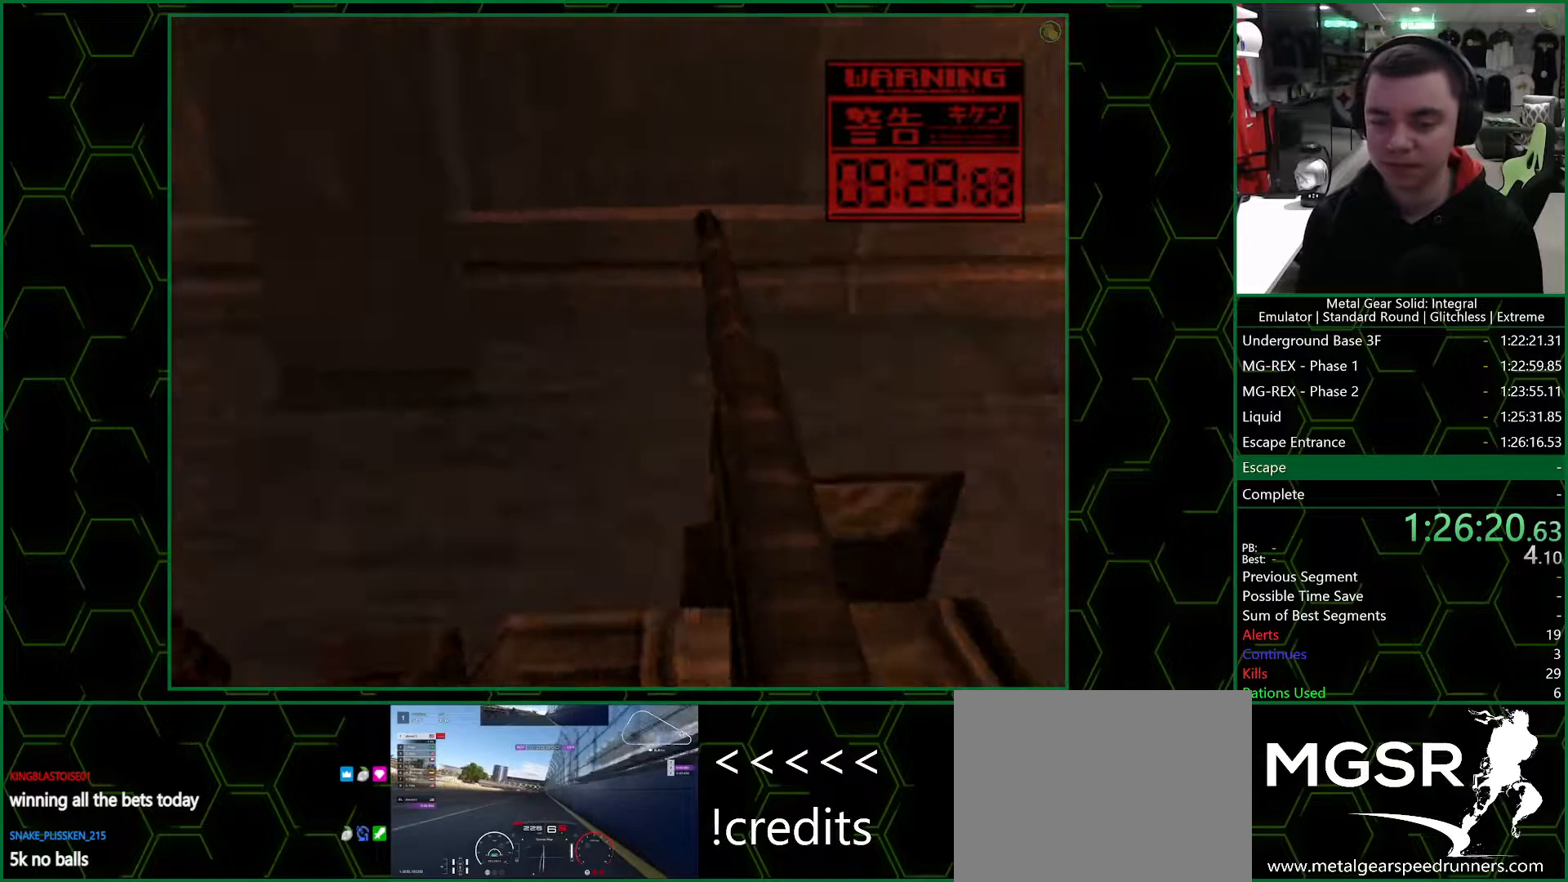
{"buttons": ["TRIANGLE", "DPAD_DOWN"], "left_stick": "center", "right_stick": "center", "events": [[33, "DPAD_RIGHT", "up"]]}
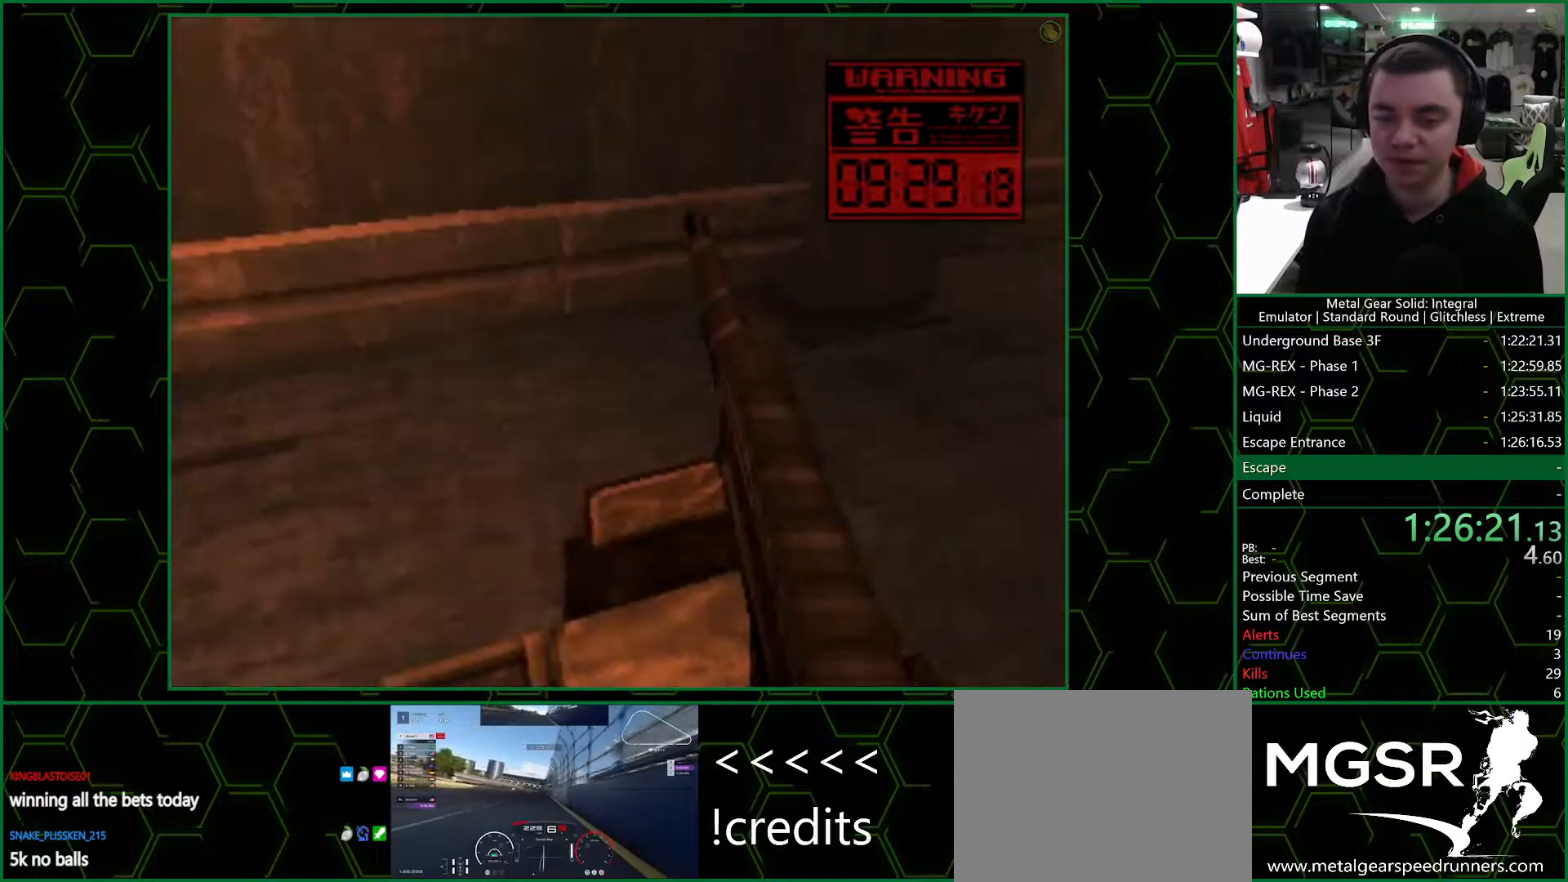
{"buttons": ["TRIANGLE"], "left_stick": "center", "right_stick": "center", "events": [[500, "DPAD_DOWN", "up"]]}
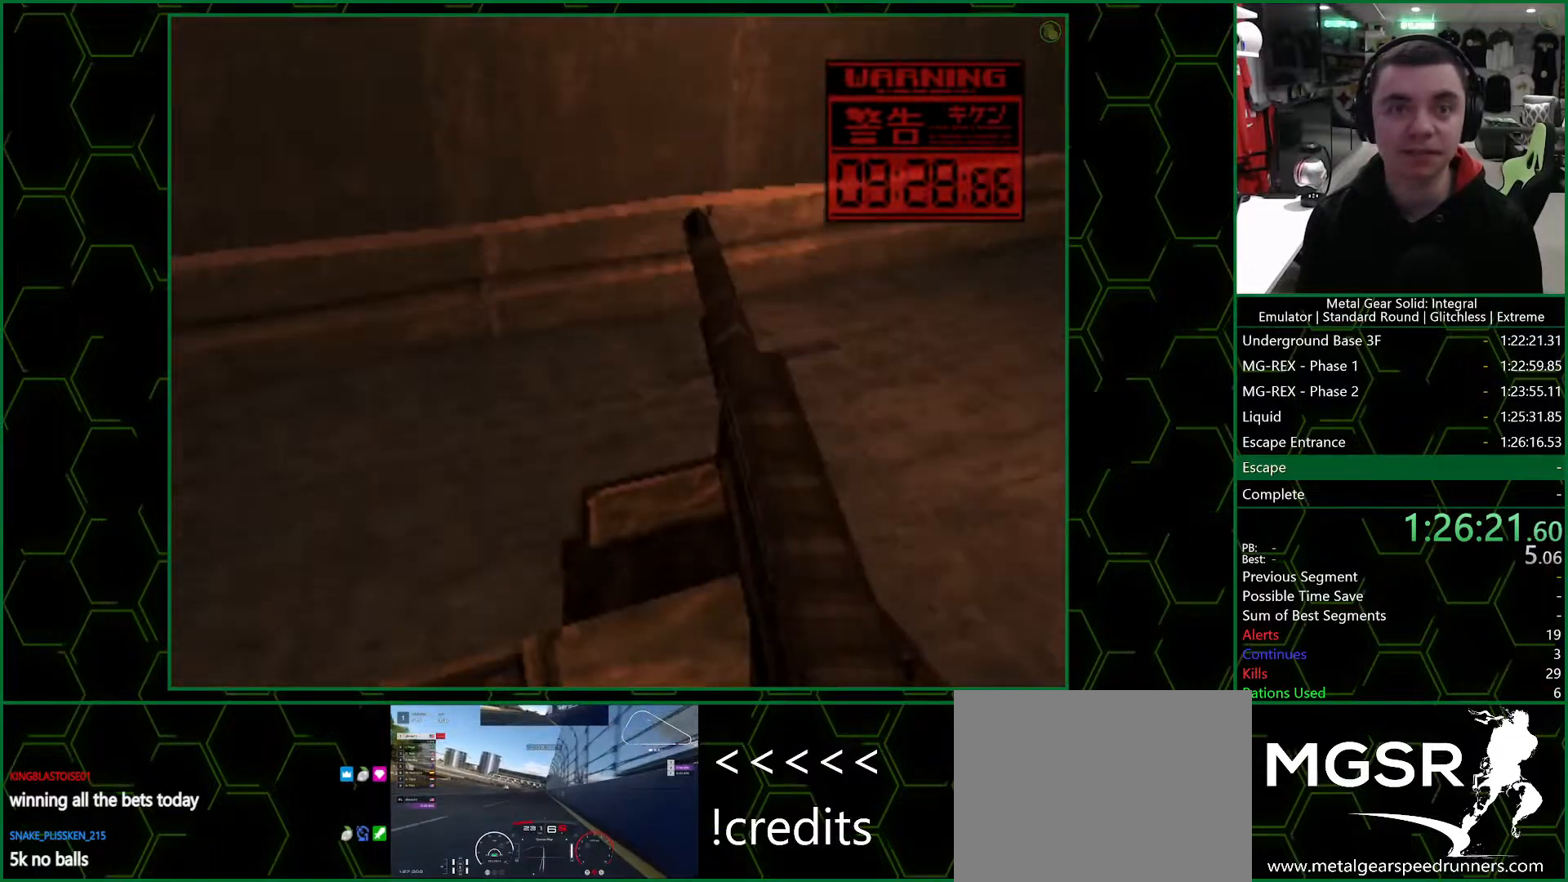
{"buttons": ["TRIANGLE"], "left_stick": "center", "right_stick": "center", "events": []}
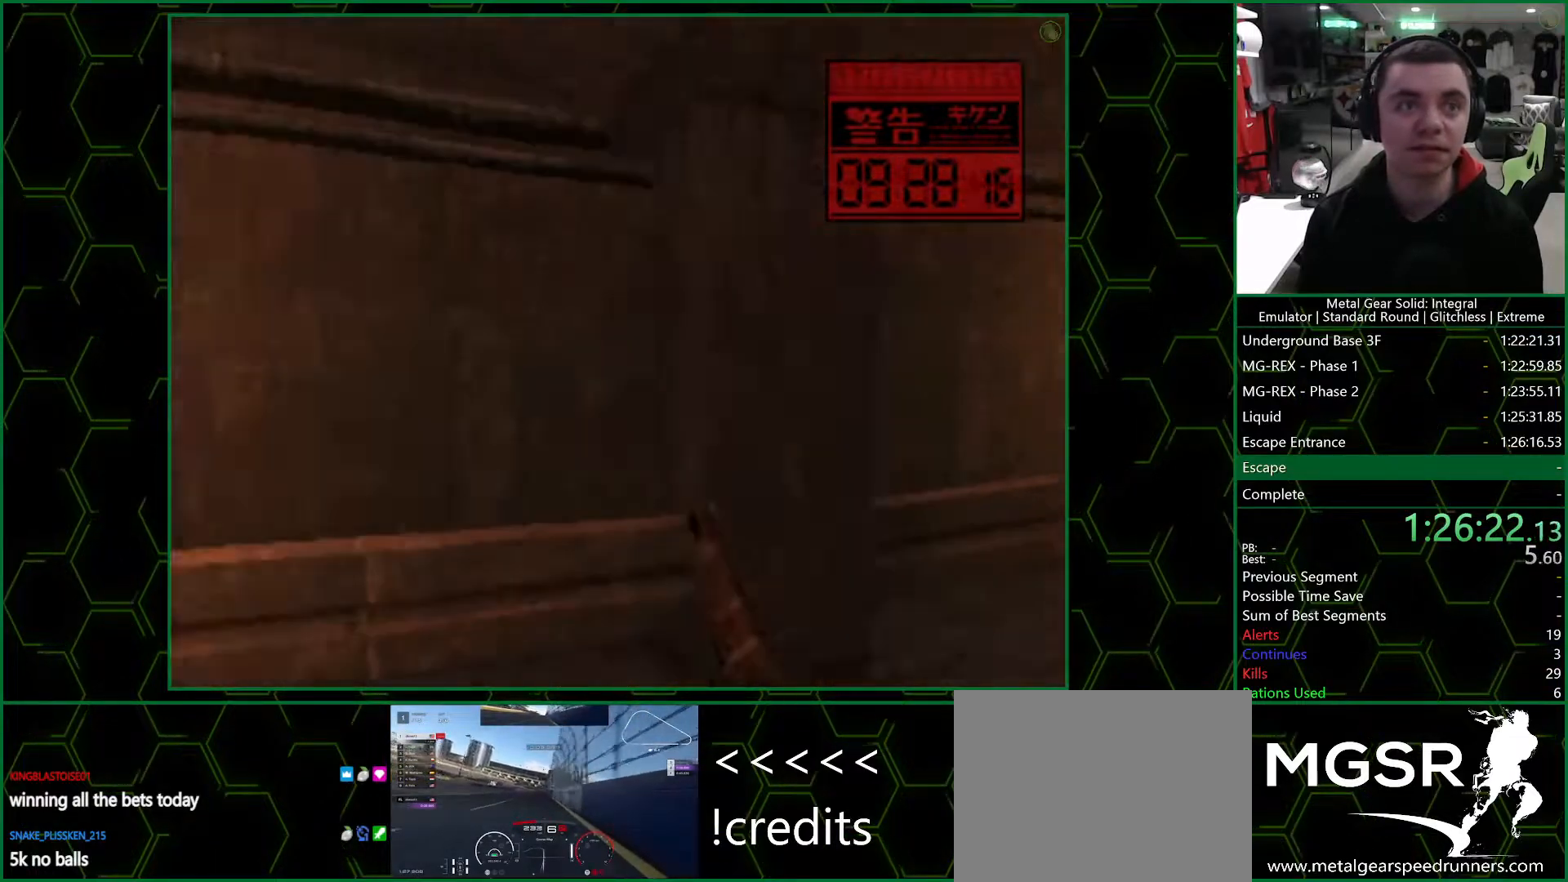
{"buttons": ["TRIANGLE"], "left_stick": "center", "right_stick": "center", "events": []}
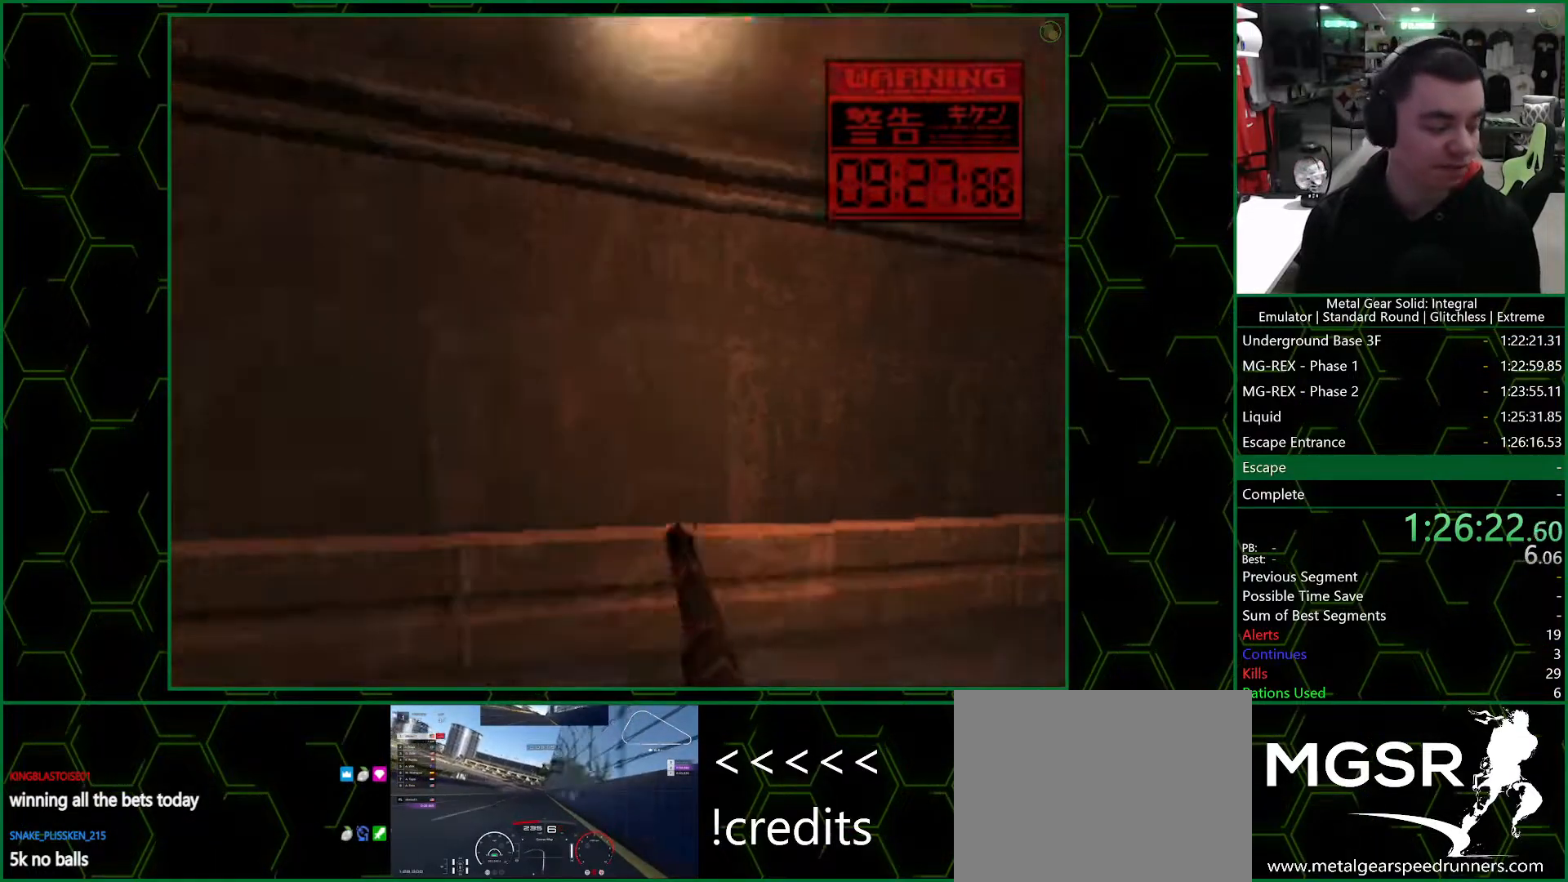
{"buttons": ["TRIANGLE"], "left_stick": "center", "right_stick": "center", "events": []}
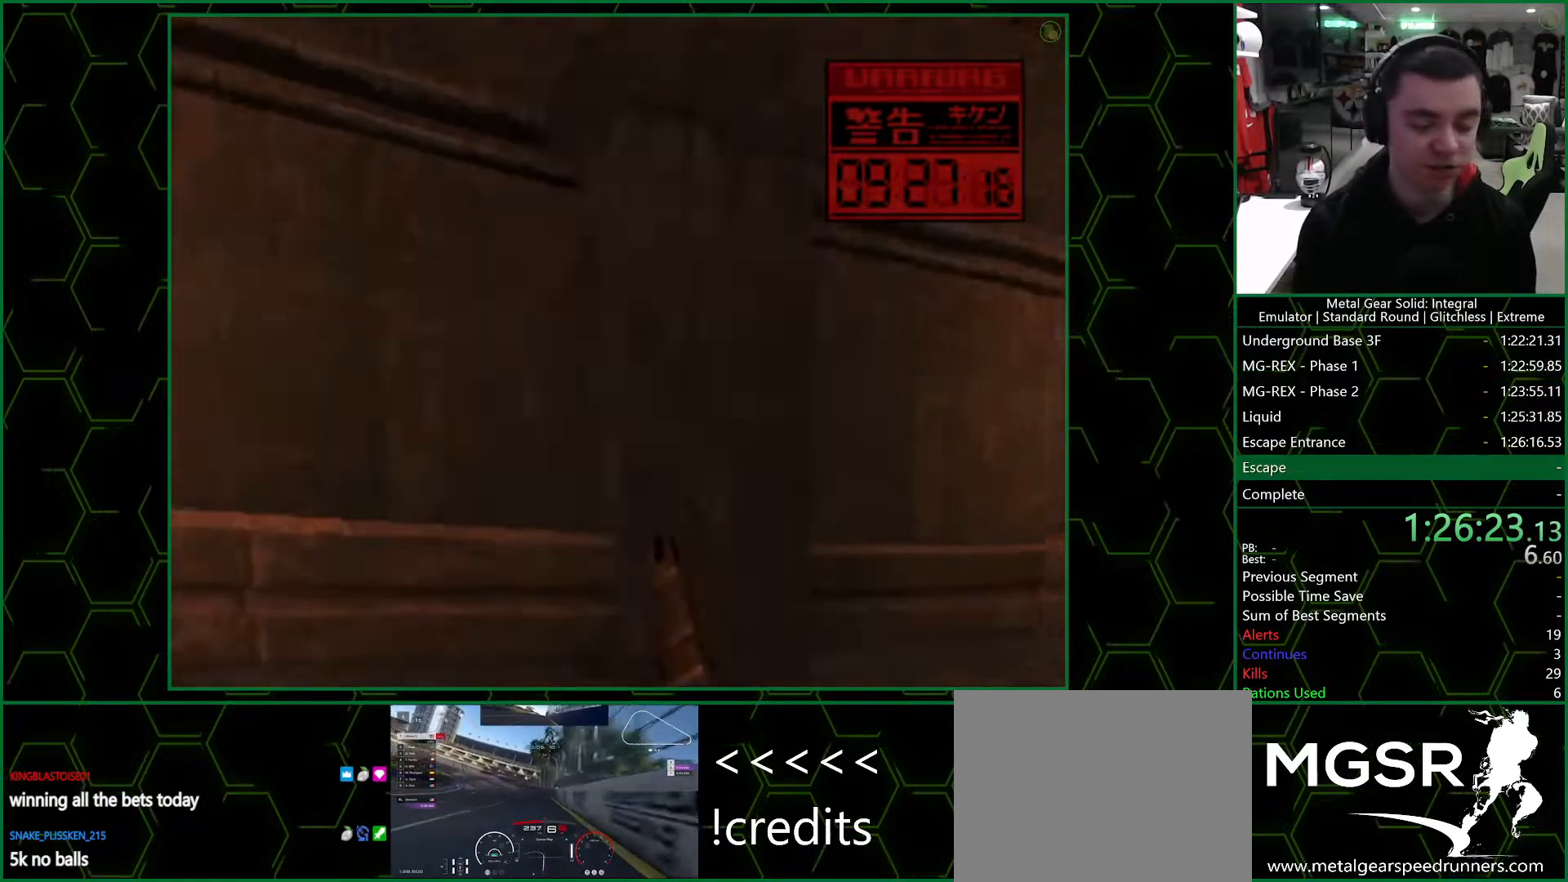
{"buttons": ["TRIANGLE", "DPAD_DOWN"], "left_stick": "center", "right_stick": "center", "events": [[283, "DPAD_DOWN", "down"]]}
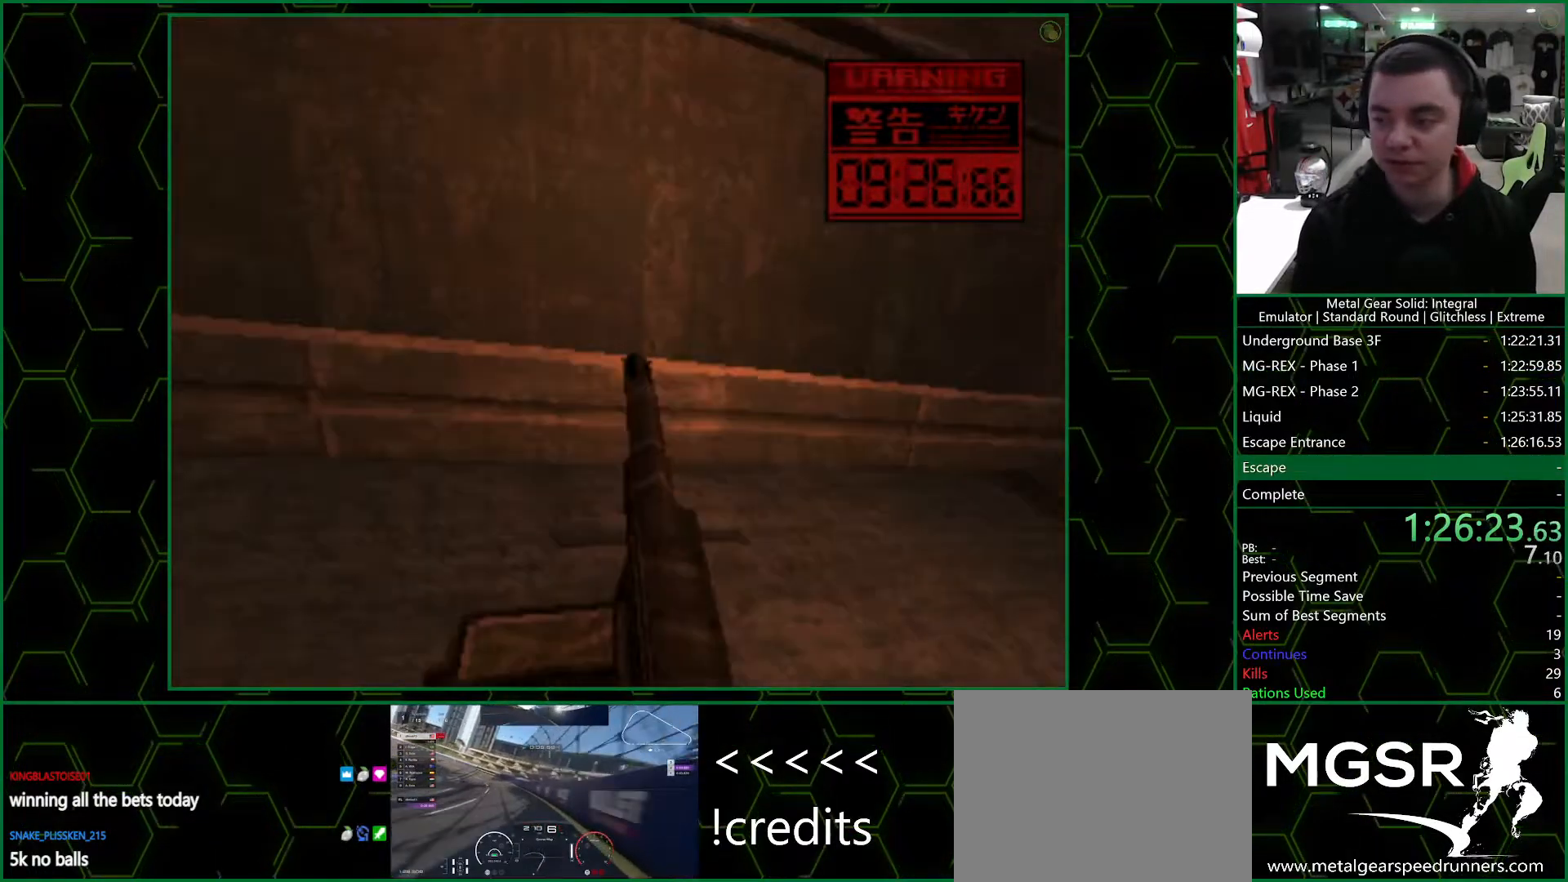
{"buttons": ["TRIANGLE"], "left_stick": "center", "right_stick": "center", "events": [[350, "DPAD_DOWN", "up"]]}
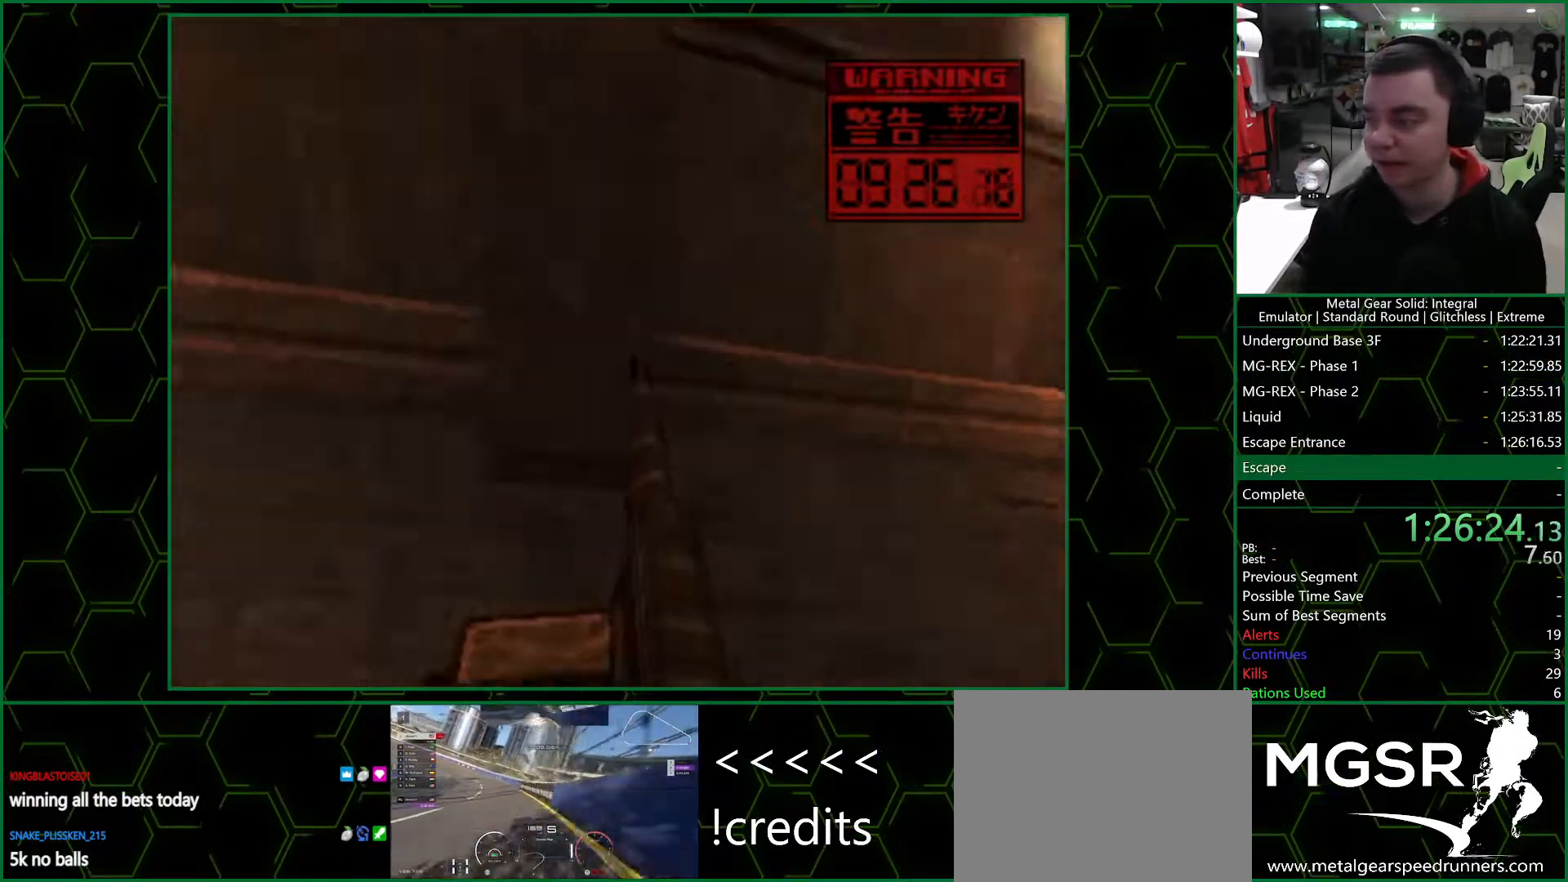
{"buttons": ["TRIANGLE"], "left_stick": "center", "right_stick": "center", "events": []}
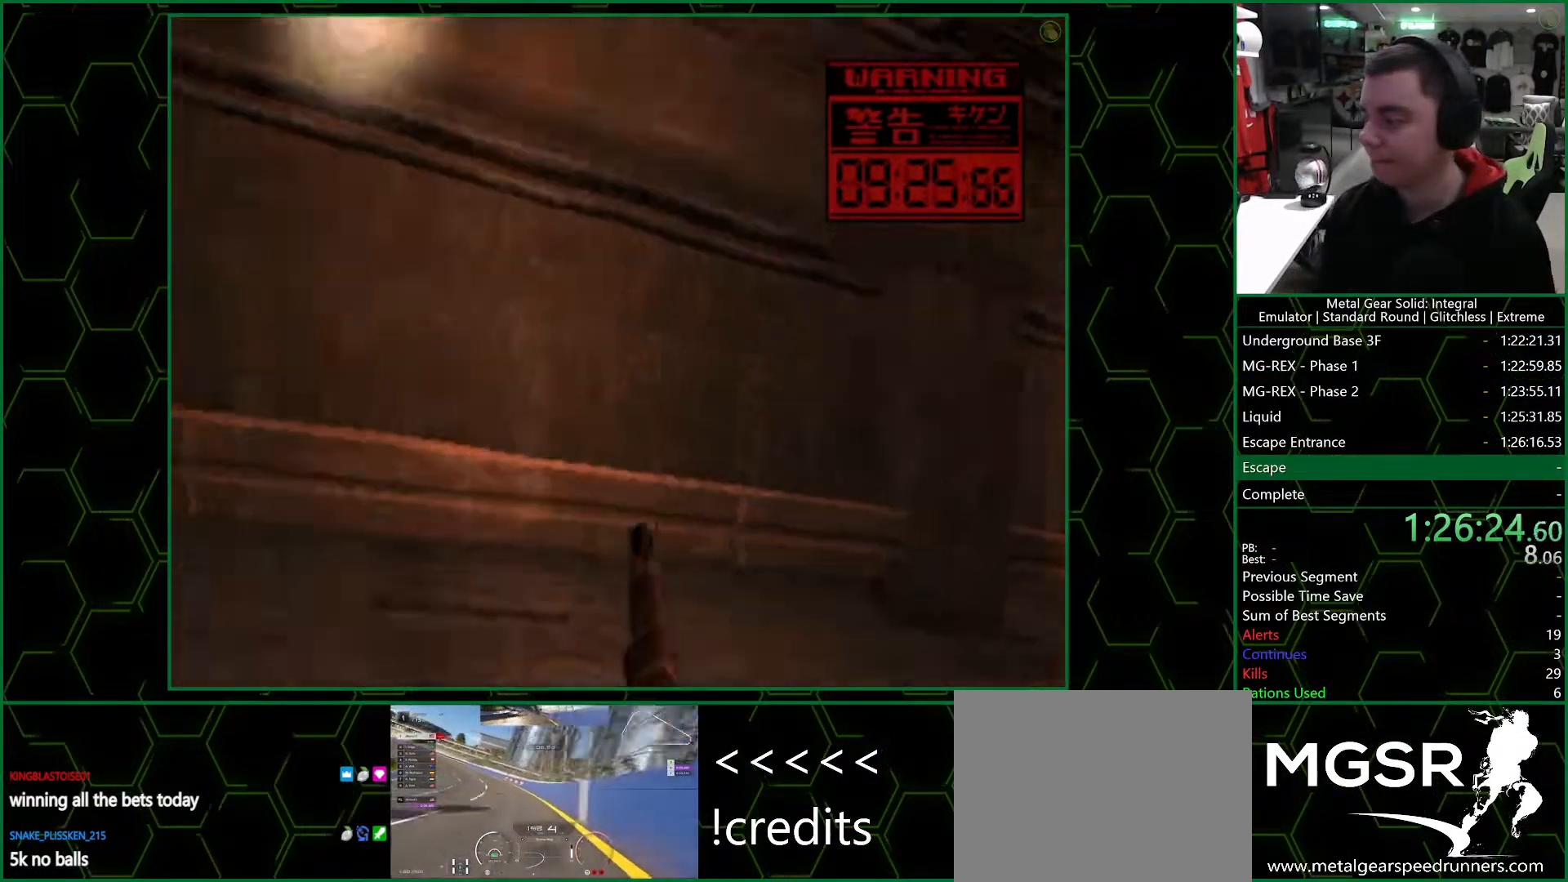
{"buttons": ["TRIANGLE"], "left_stick": "center", "right_stick": "center", "events": [[133, "SQUARE", "down"], [217, "SQUARE", "up"]]}
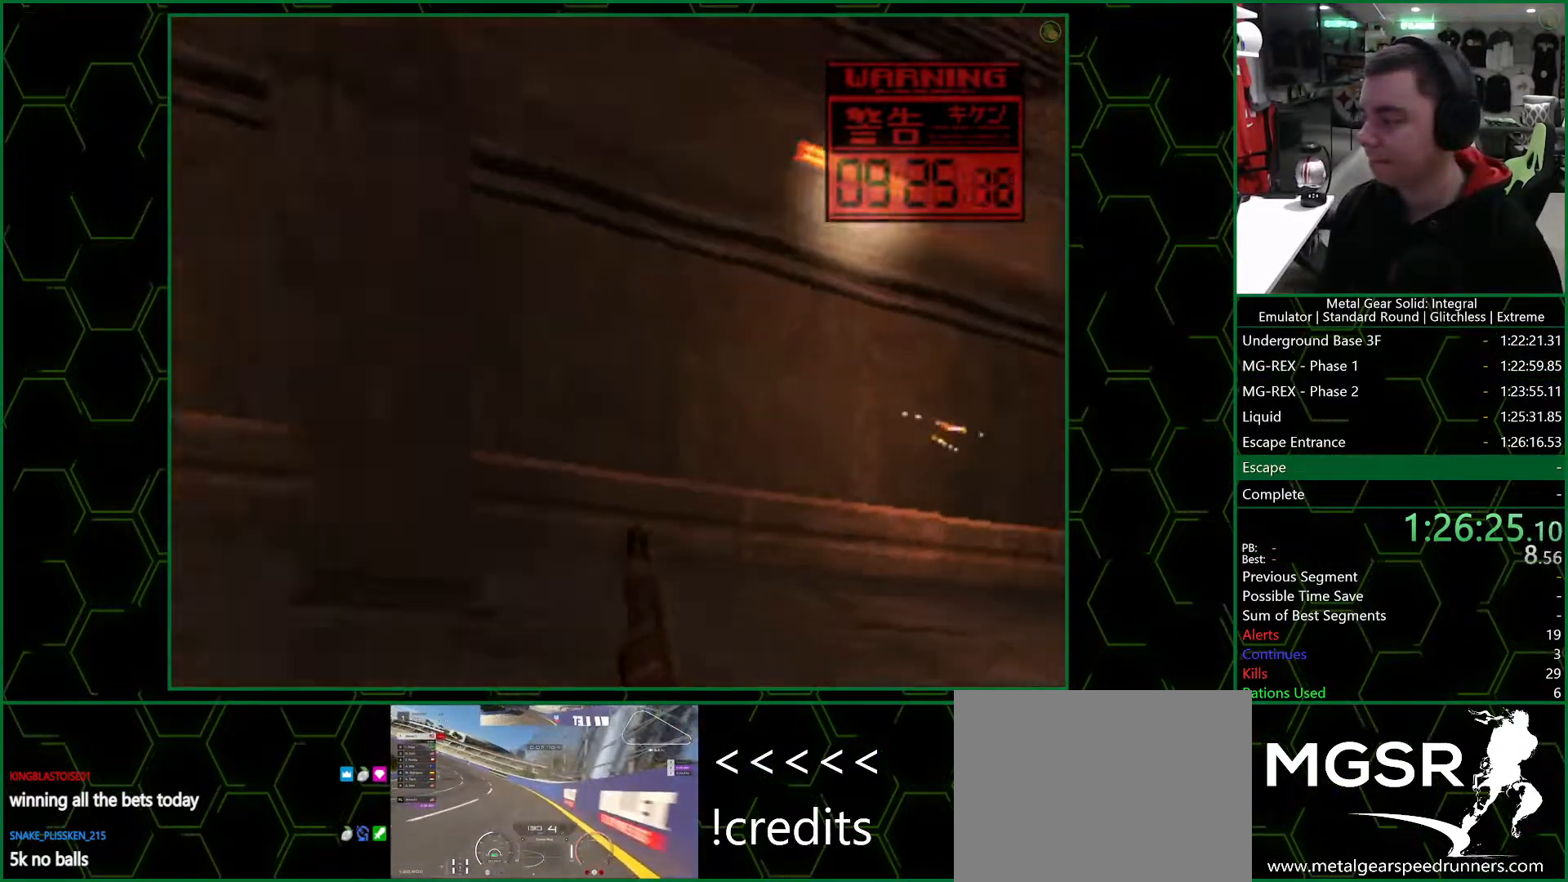
{"buttons": ["TRIANGLE"], "left_stick": "center", "right_stick": "center", "events": [[417, "SQUARE", "down"], [483, "SQUARE", "up"]]}
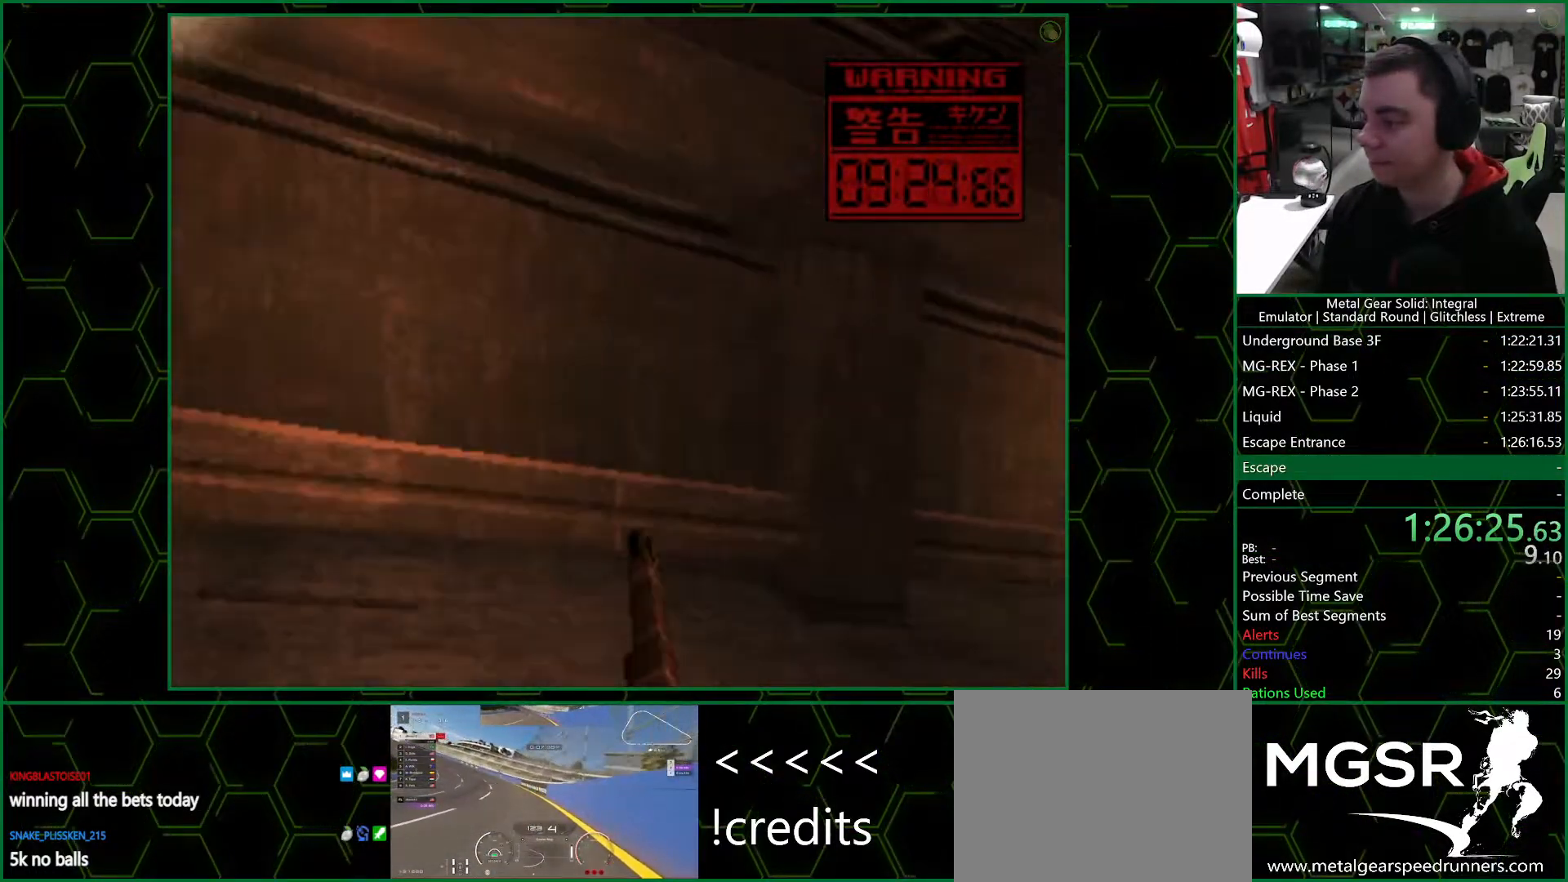
{"buttons": ["TRIANGLE"], "left_stick": "center", "right_stick": "center", "events": []}
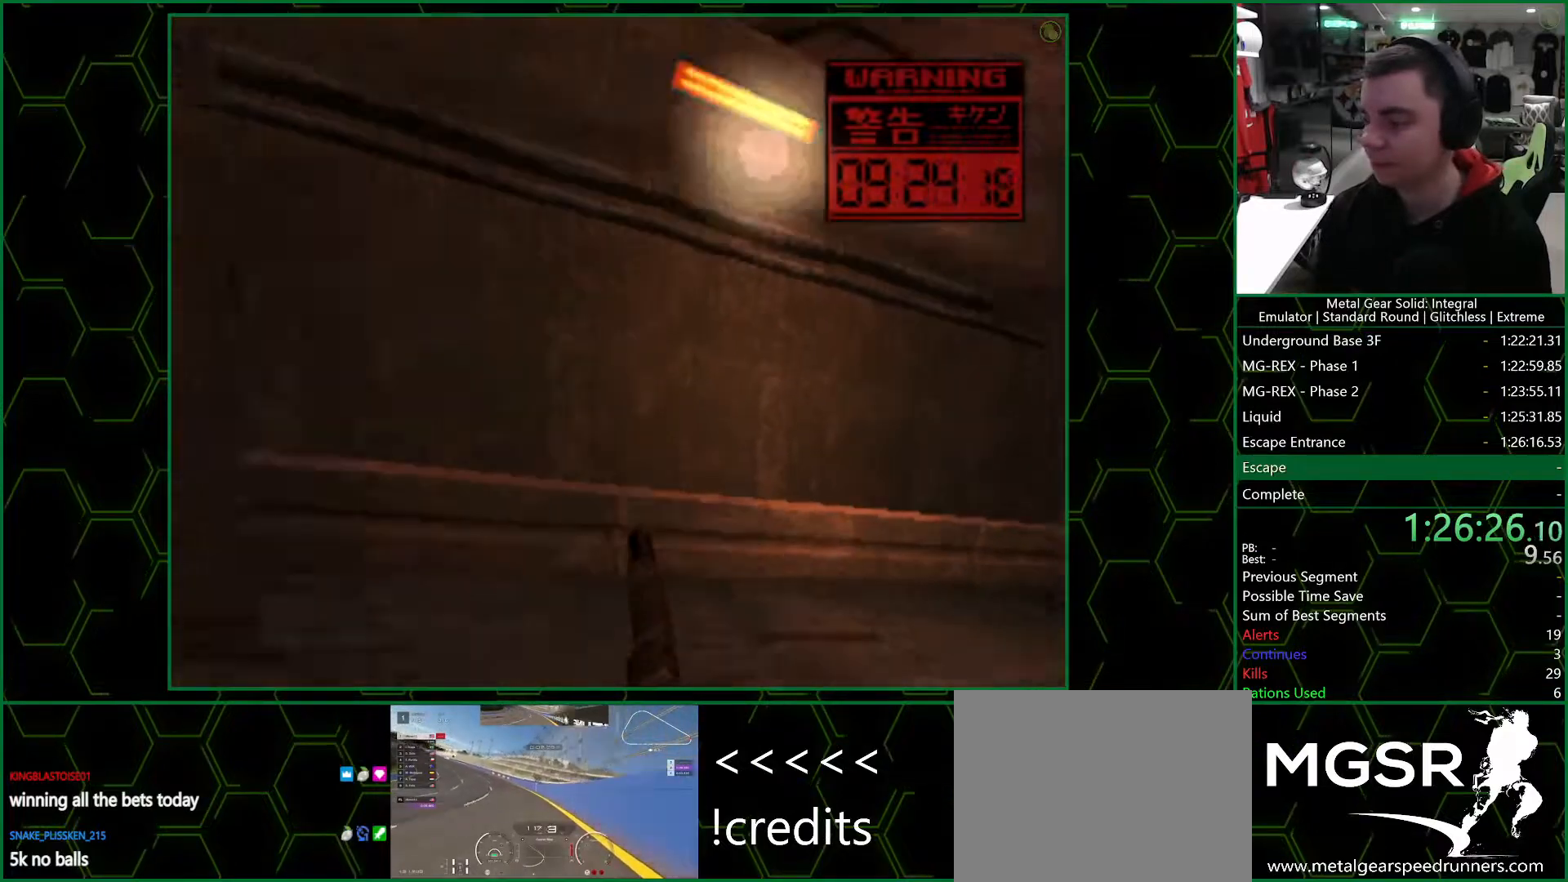
{"buttons": ["TRIANGLE"], "left_stick": "center", "right_stick": "center", "events": [[233, "SQUARE", "down"], [300, "SQUARE", "up"]]}
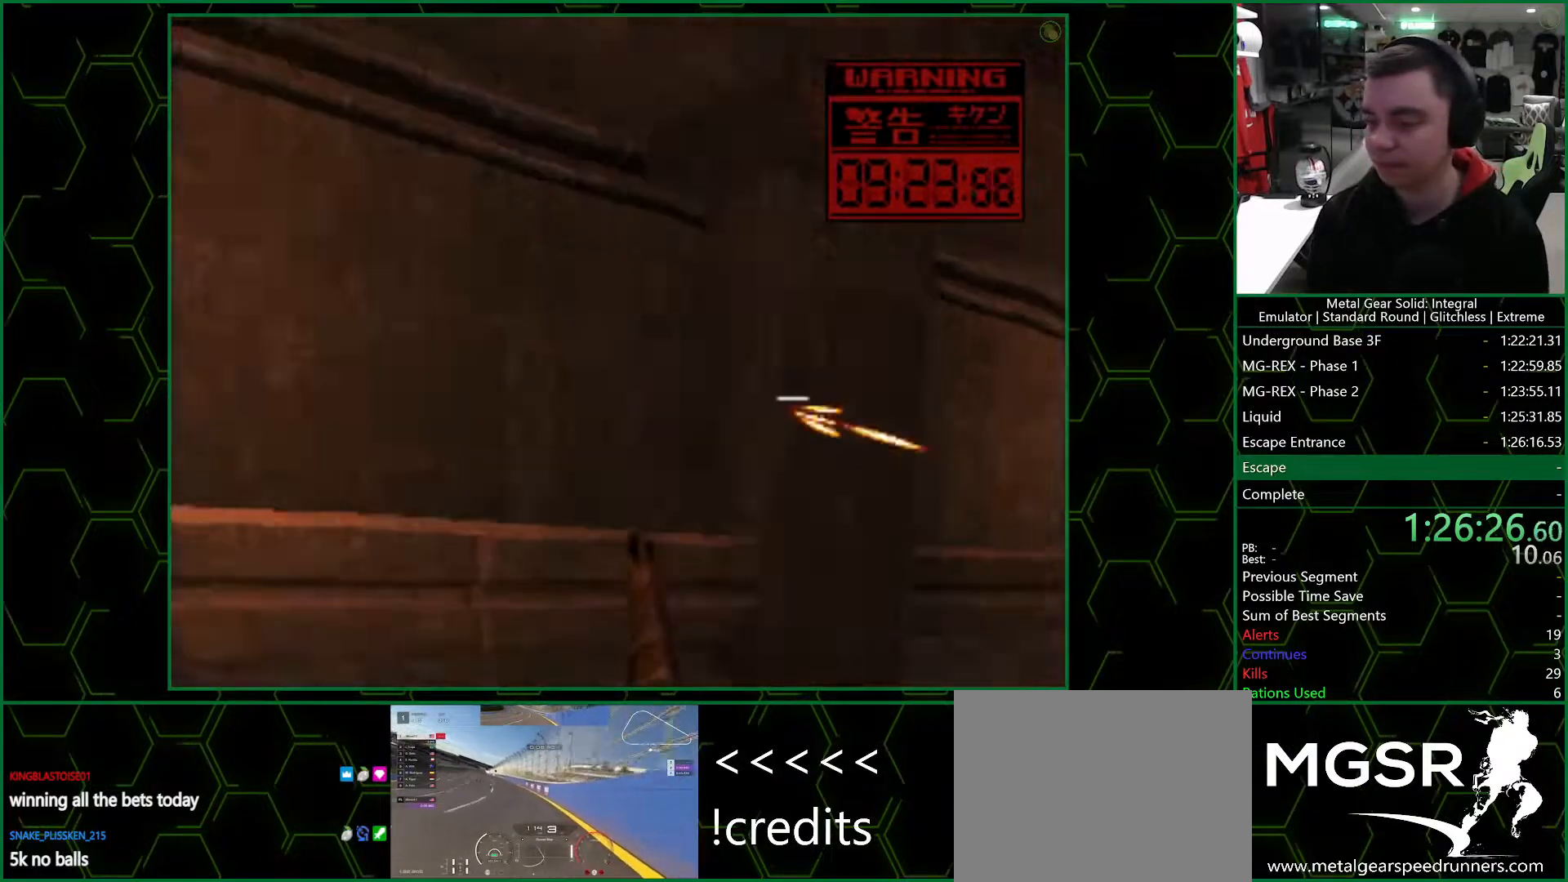
{"buttons": ["TRIANGLE"], "left_stick": "center", "right_stick": "center", "events": []}
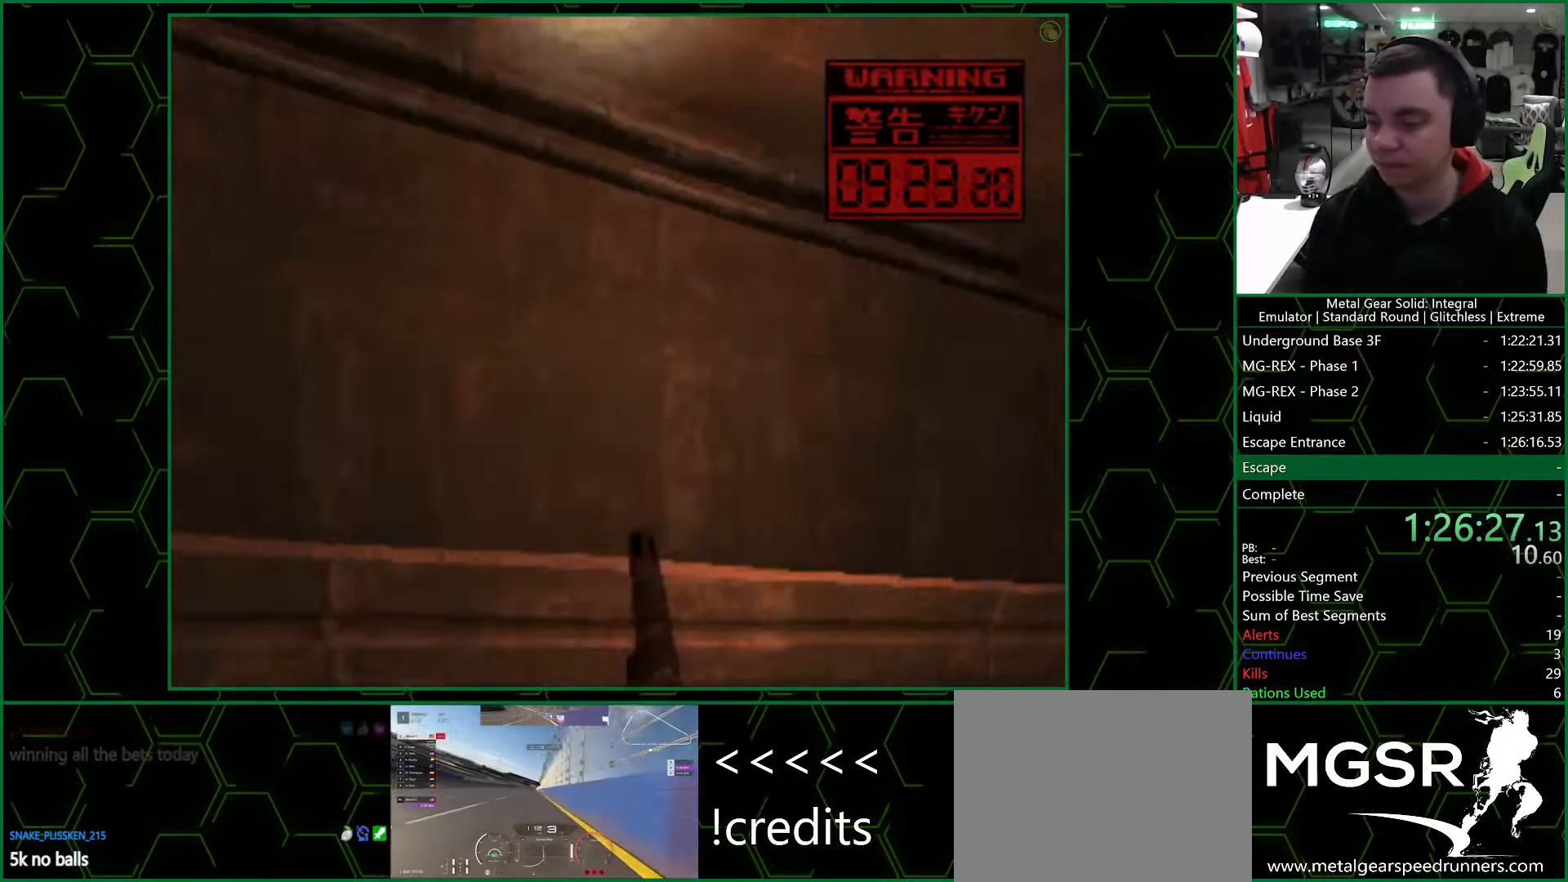
{"buttons": ["TRIANGLE"], "left_stick": "center", "right_stick": "center", "events": [[33, "SQUARE", "down"], [100, "SQUARE", "up"]]}
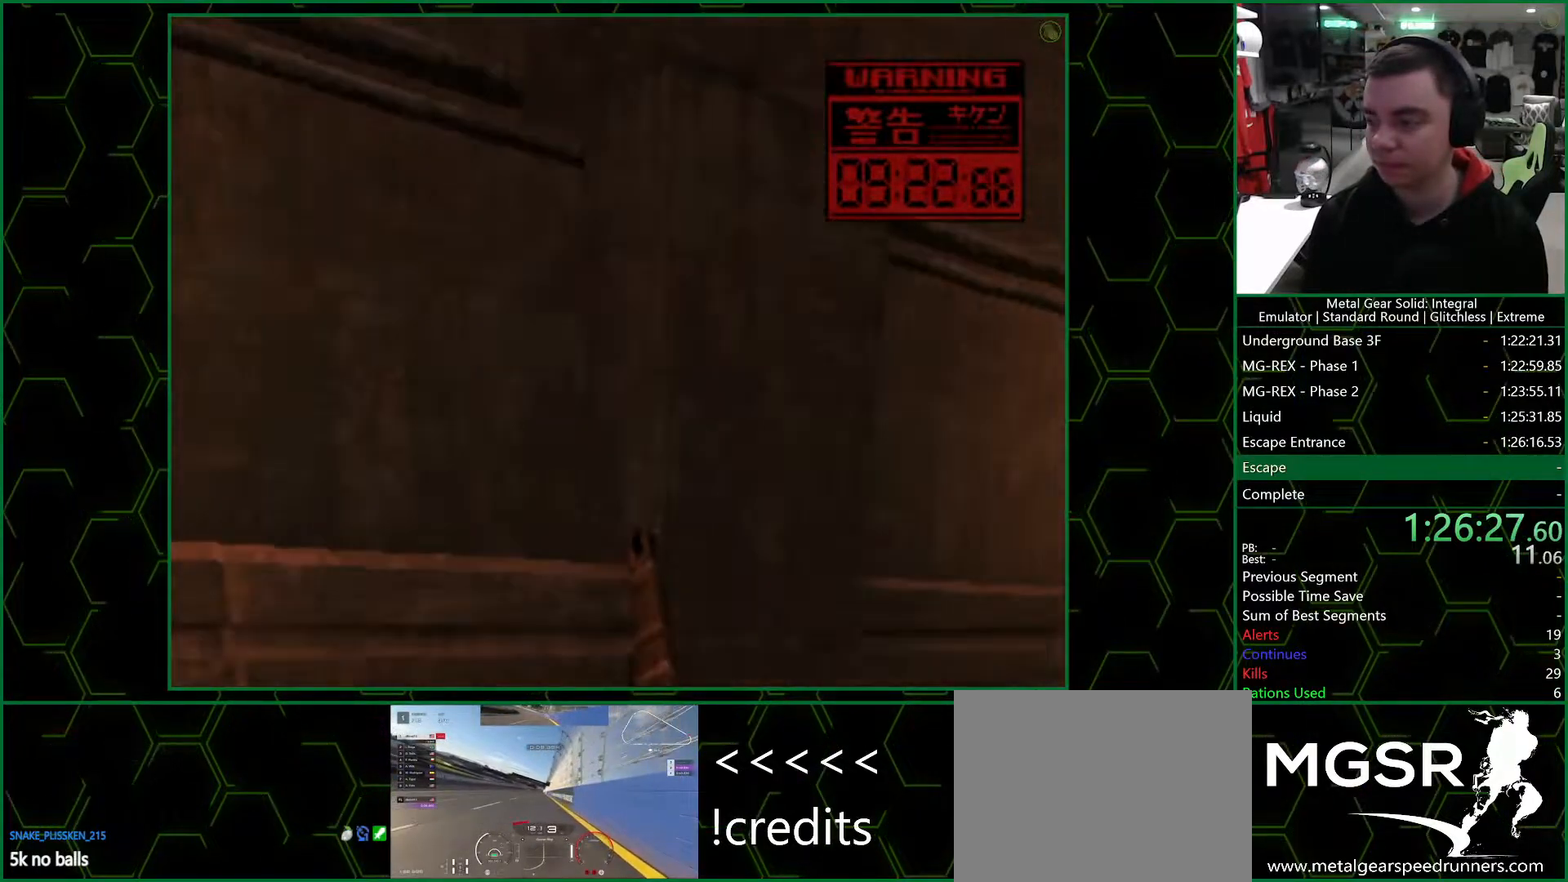
{"buttons": ["TRIANGLE"], "left_stick": "center", "right_stick": "center", "events": [[300, "SQUARE", "down"], [350, "SQUARE", "up"]]}
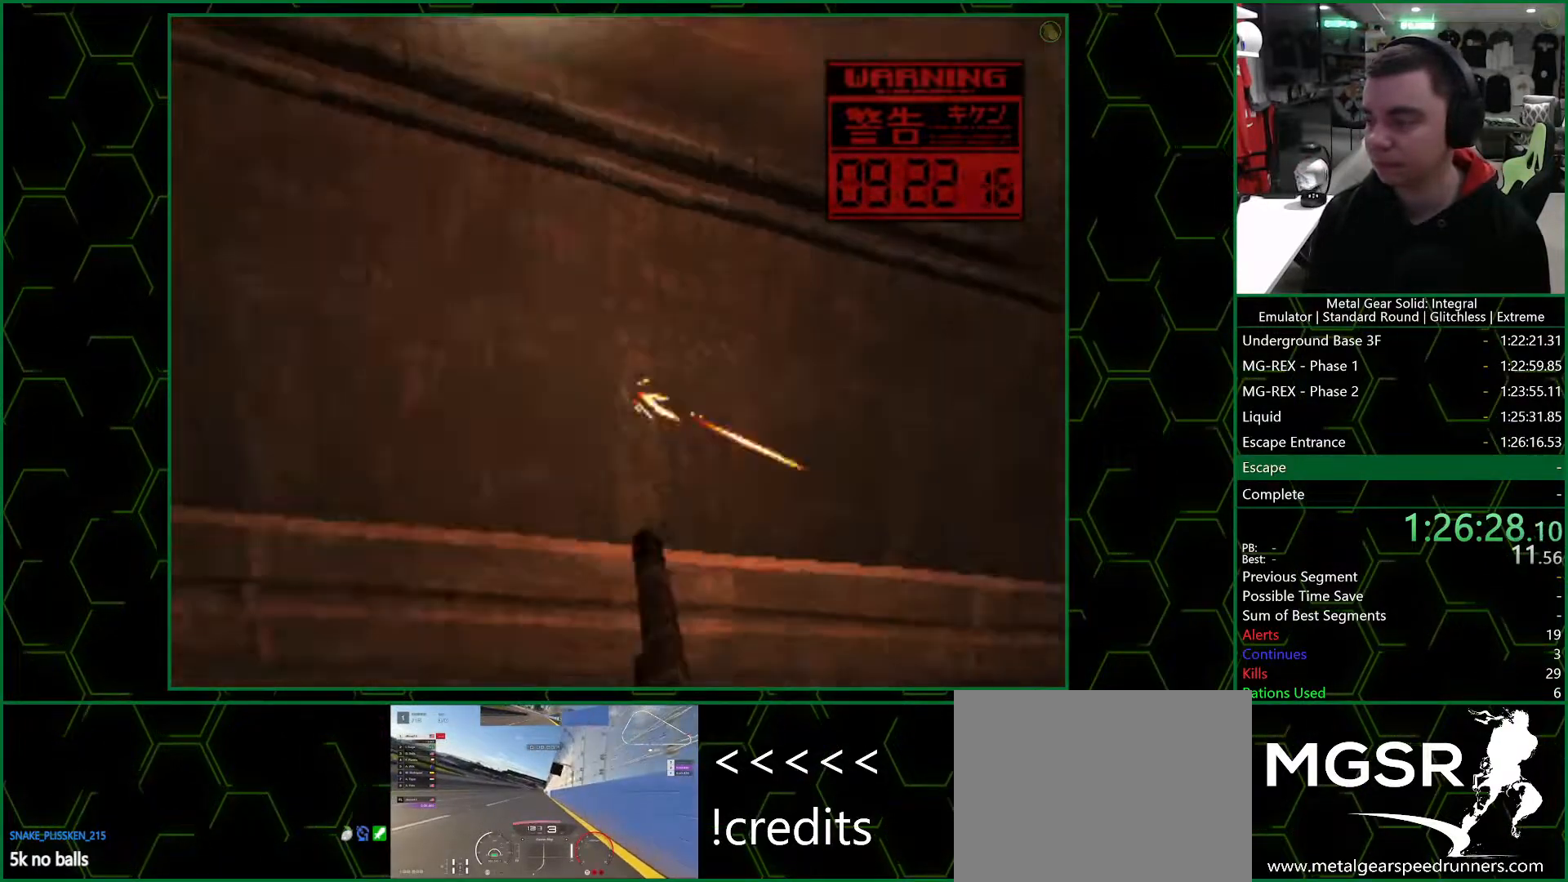
{"buttons": ["TRIANGLE", "DPAD_DOWN"], "left_stick": "center", "right_stick": "center", "events": [[217, "DPAD_DOWN", "down"]]}
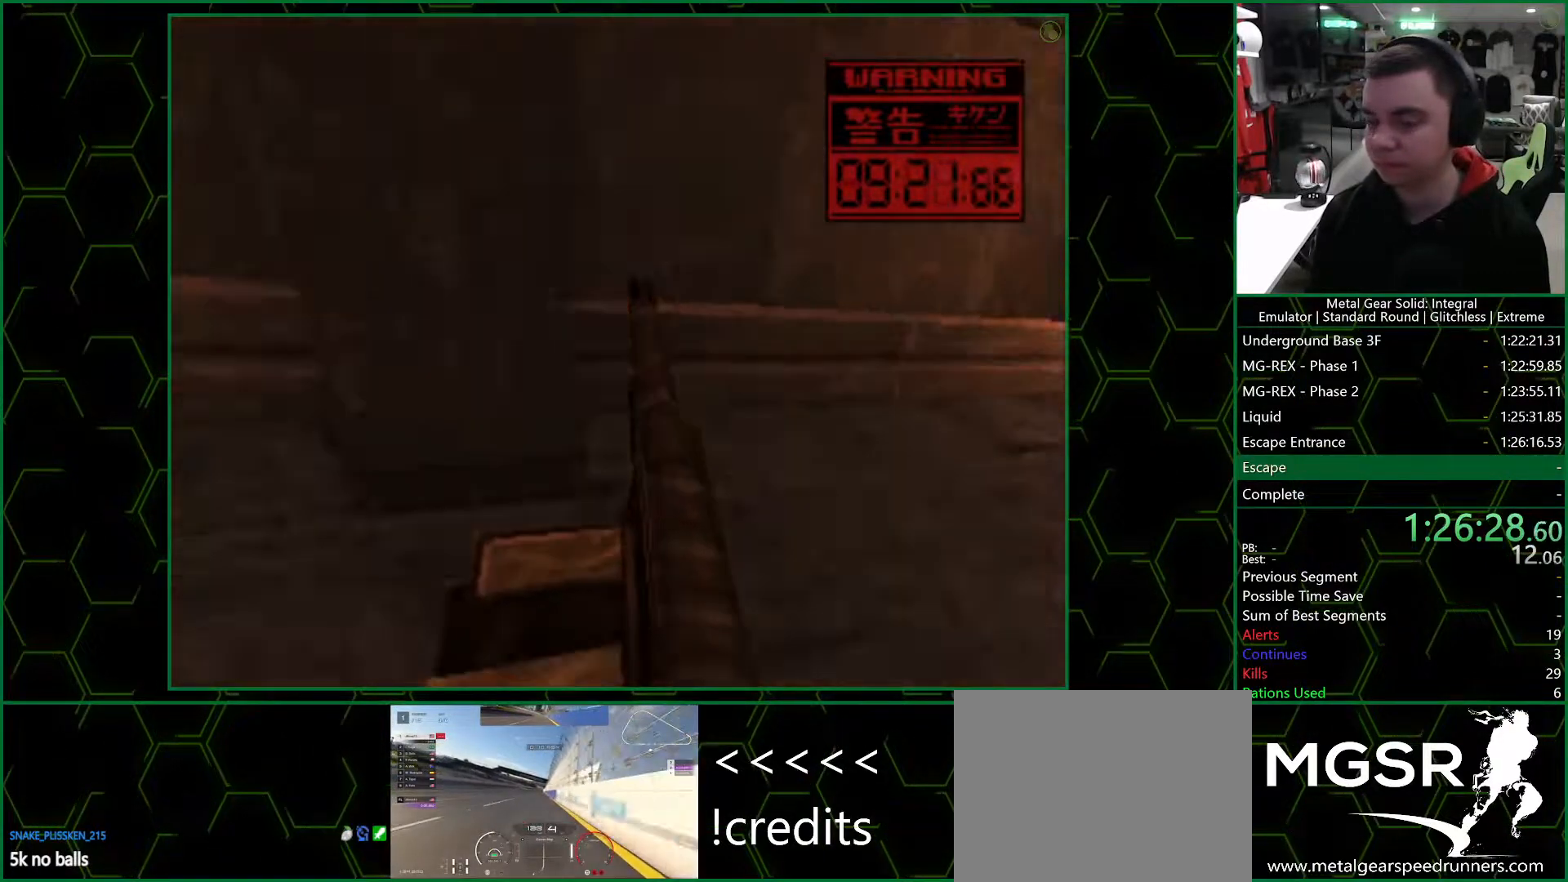
{"buttons": ["TRIANGLE"], "left_stick": "center", "right_stick": "center", "events": [[133, "SQUARE", "down"], [217, "SQUARE", "up"], [500, "DPAD_DOWN", "up"]]}